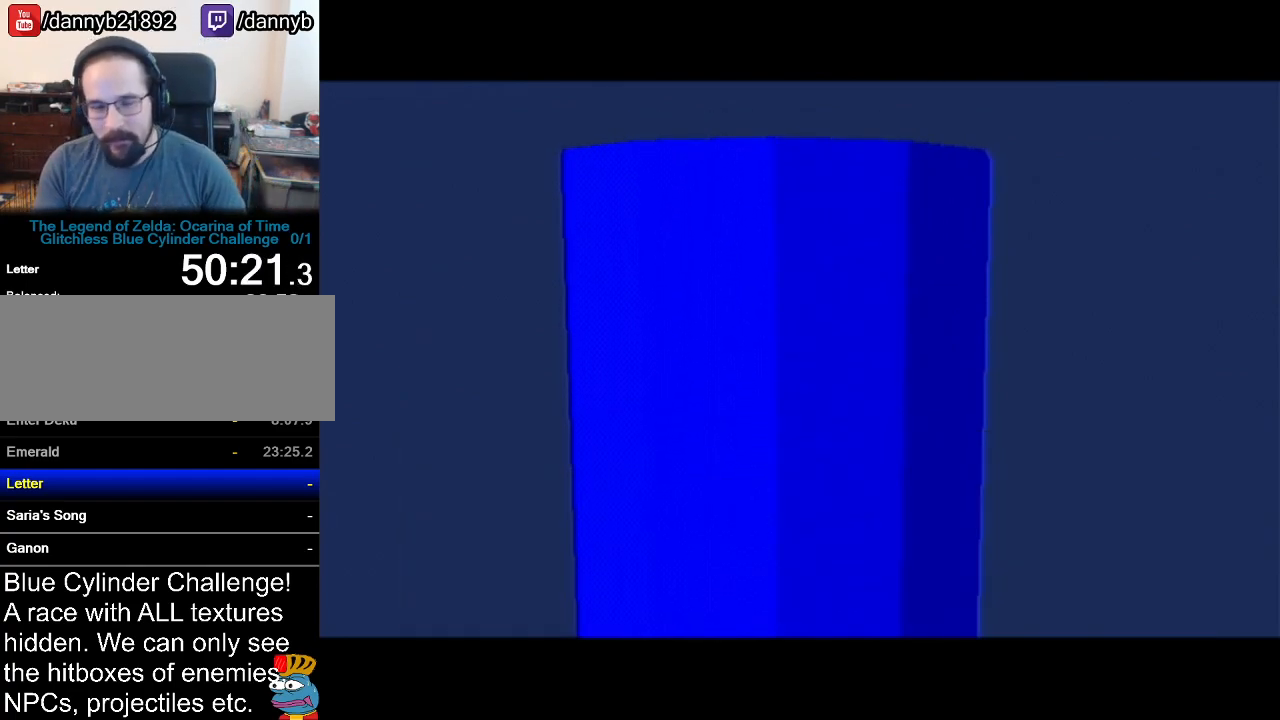
Gameplay with a controller (Nintendo layout); each line is a JSON object with the inputs held at the frame after it. "events" lists button and stick changes between this image and that frame as [ms after this image, input, new state], when the widget could be followed in between. Not read: L3 R3.
{"buttons": ["B"], "left_stick": "center", "events": [[350, "A", "down"], [434, "A", "up"], [434, "B", "down"]]}
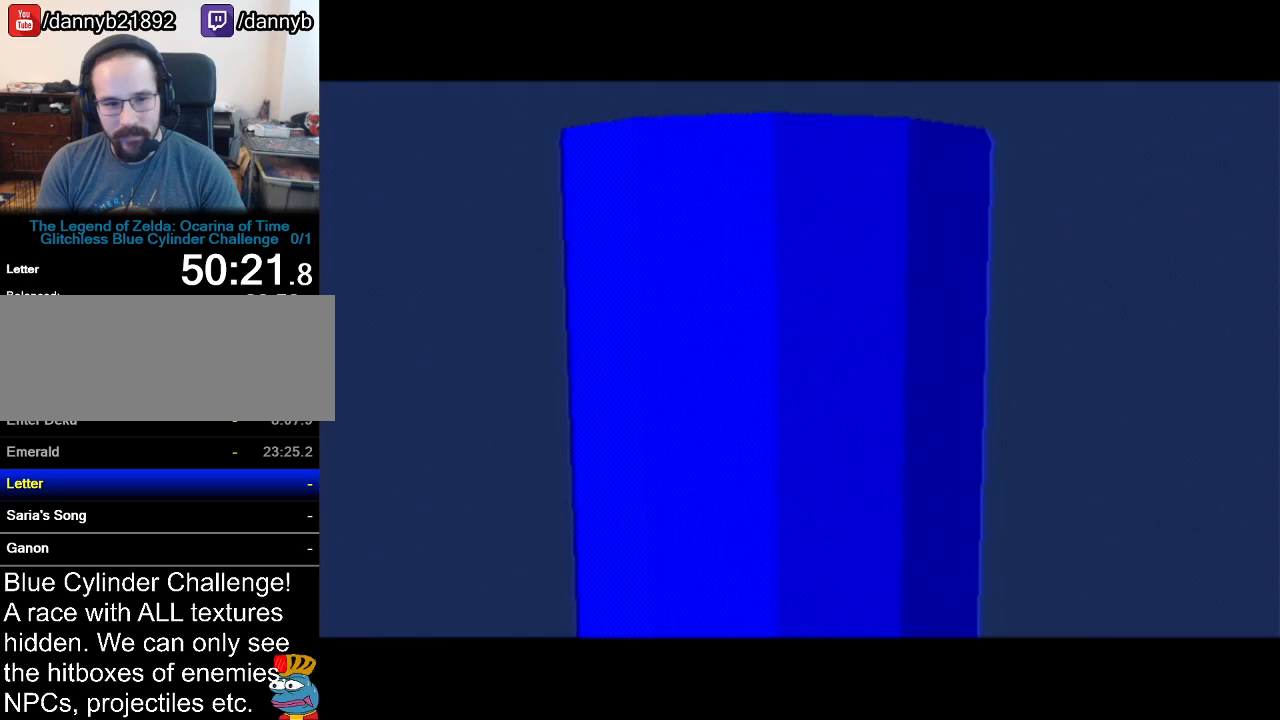
{"buttons": ["A"], "left_stick": "center", "events": [[33, "B", "up"], [100, "B", "down"], [166, "A", "down"], [166, "B", "up"], [200, "A", "up"], [217, "B", "down"], [250, "A", "down"], [250, "B", "up"], [317, "A", "up"], [317, "B", "down"], [383, "B", "up"], [450, "B", "down"], [500, "A", "down"], [500, "B", "up"]]}
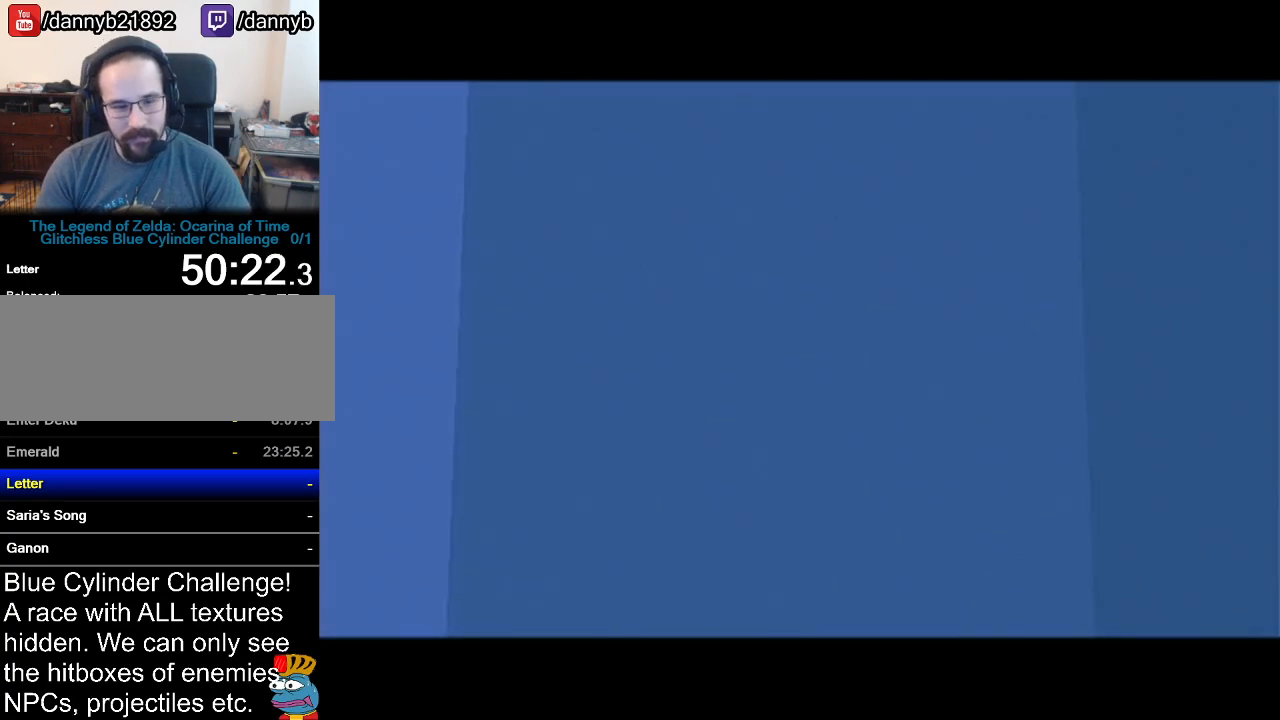
{"buttons": ["A"], "left_stick": "center", "events": [[67, "A", "up"], [67, "B", "down"], [134, "B", "up"], [167, "A", "down"], [184, "A", "up"], [184, "B", "down"], [250, "A", "down"], [250, "B", "up"], [317, "A", "up"], [317, "B", "down"], [350, "B", "up"], [384, "A", "down"], [417, "A", "up"], [417, "B", "down"], [484, "A", "down"], [484, "B", "up"]]}
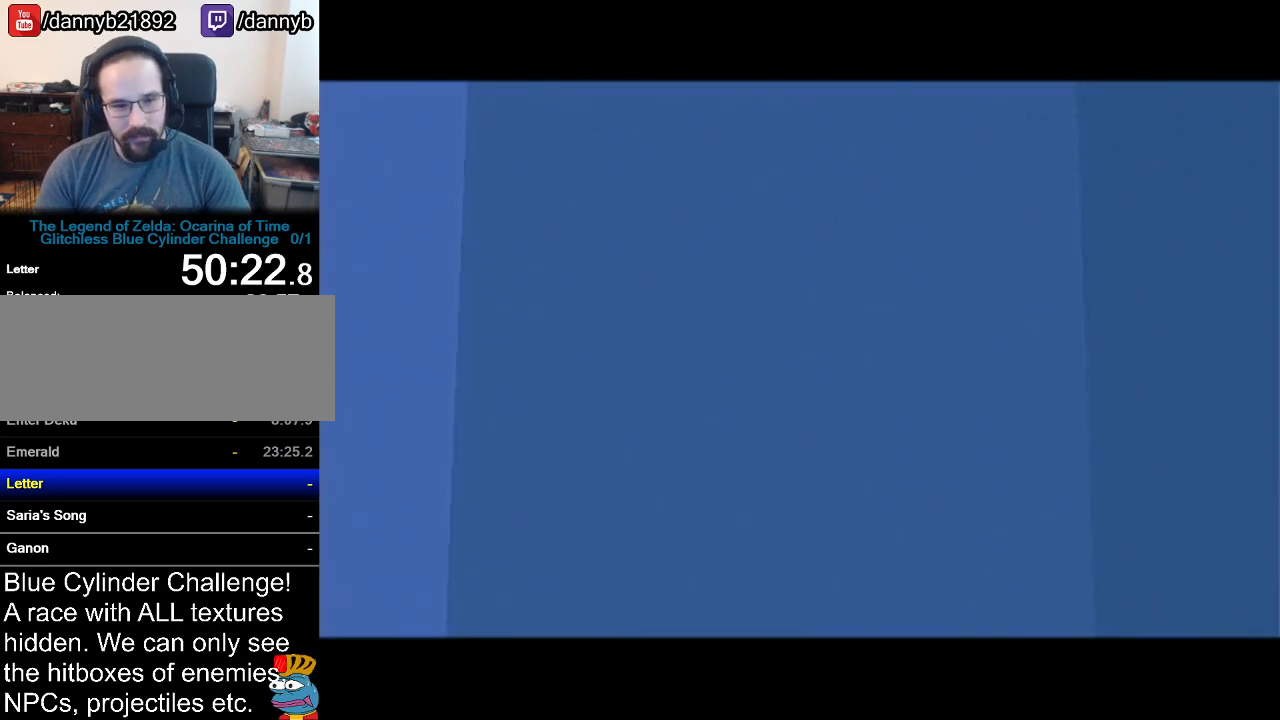
{"buttons": ["A"], "left_stick": "center", "events": [[33, "A", "up"], [66, "B", "down"], [100, "A", "down"], [100, "B", "up"], [166, "A", "up"], [166, "B", "down"], [217, "B", "up"], [250, "A", "down"], [283, "A", "up"], [283, "B", "down"], [383, "A", "down"], [383, "B", "up"], [417, "A", "up"], [417, "B", "down"], [467, "B", "up"], [500, "A", "down"]]}
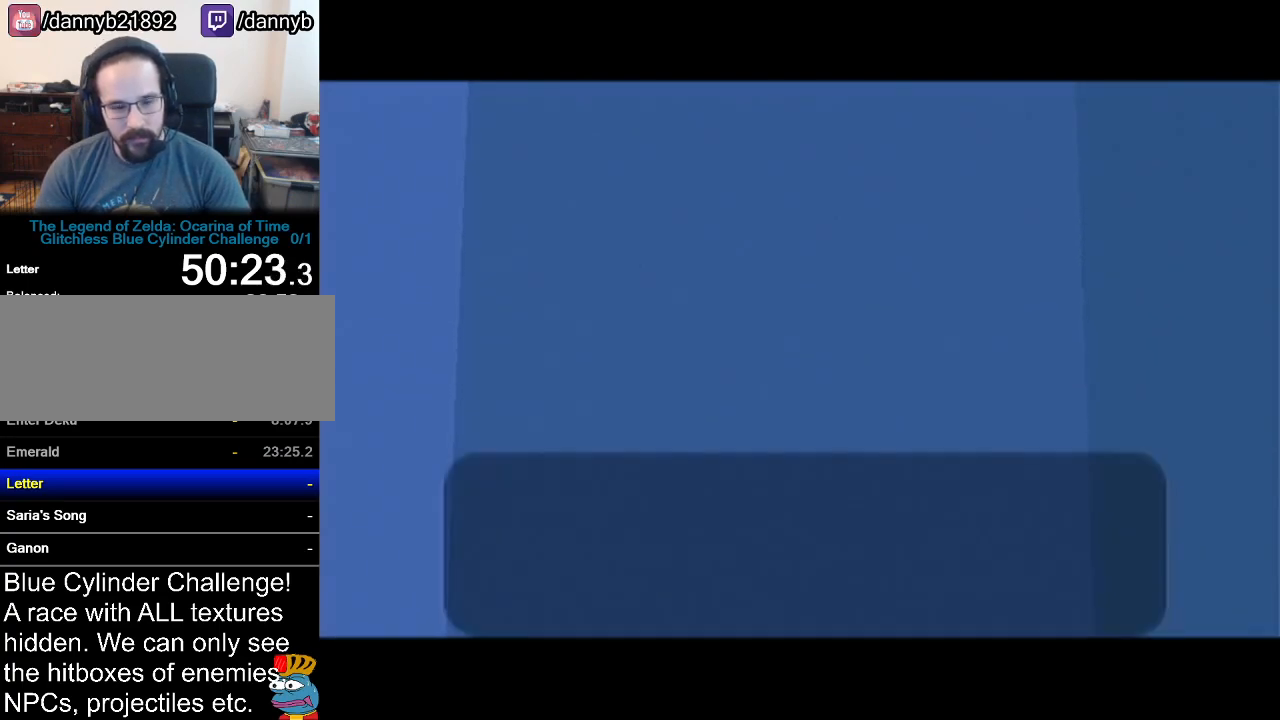
{"buttons": ["A"], "left_stick": "center", "events": [[33, "A", "up"], [33, "B", "down"], [67, "A", "down"], [67, "B", "up"], [167, "A", "up"], [167, "B", "down"], [217, "A", "down"], [217, "B", "up"], [284, "A", "up"], [284, "B", "down"], [350, "A", "down"], [350, "B", "up"], [417, "A", "up"], [417, "B", "down"], [467, "A", "down"], [467, "B", "up"]]}
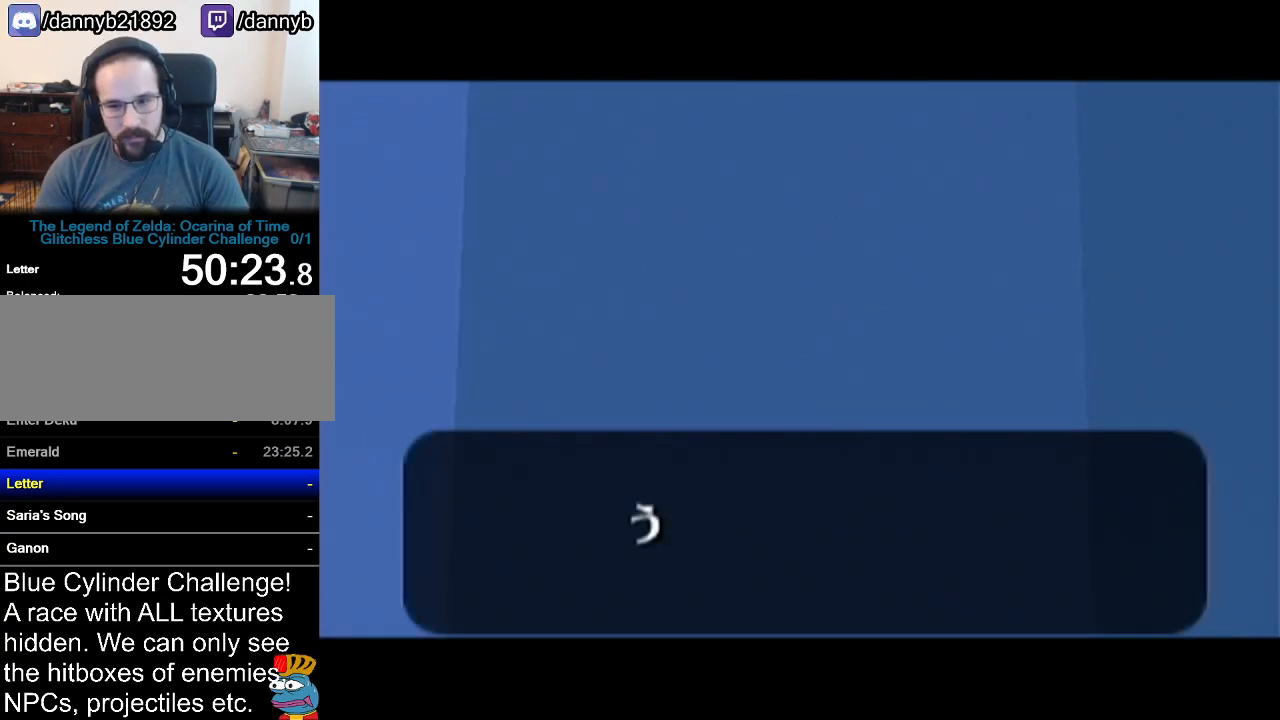
{"buttons": ["B"], "left_stick": "center", "events": [[33, "A", "up"], [33, "B", "down"], [66, "B", "up"], [100, "A", "down"], [150, "A", "up"], [150, "B", "down"], [233, "A", "down"], [233, "B", "up"], [283, "A", "up"], [283, "B", "down"], [350, "A", "down"], [350, "B", "up"], [417, "A", "up"], [417, "B", "down"], [467, "A", "down"], [467, "B", "up"], [500, "A", "up"], [500, "B", "down"]]}
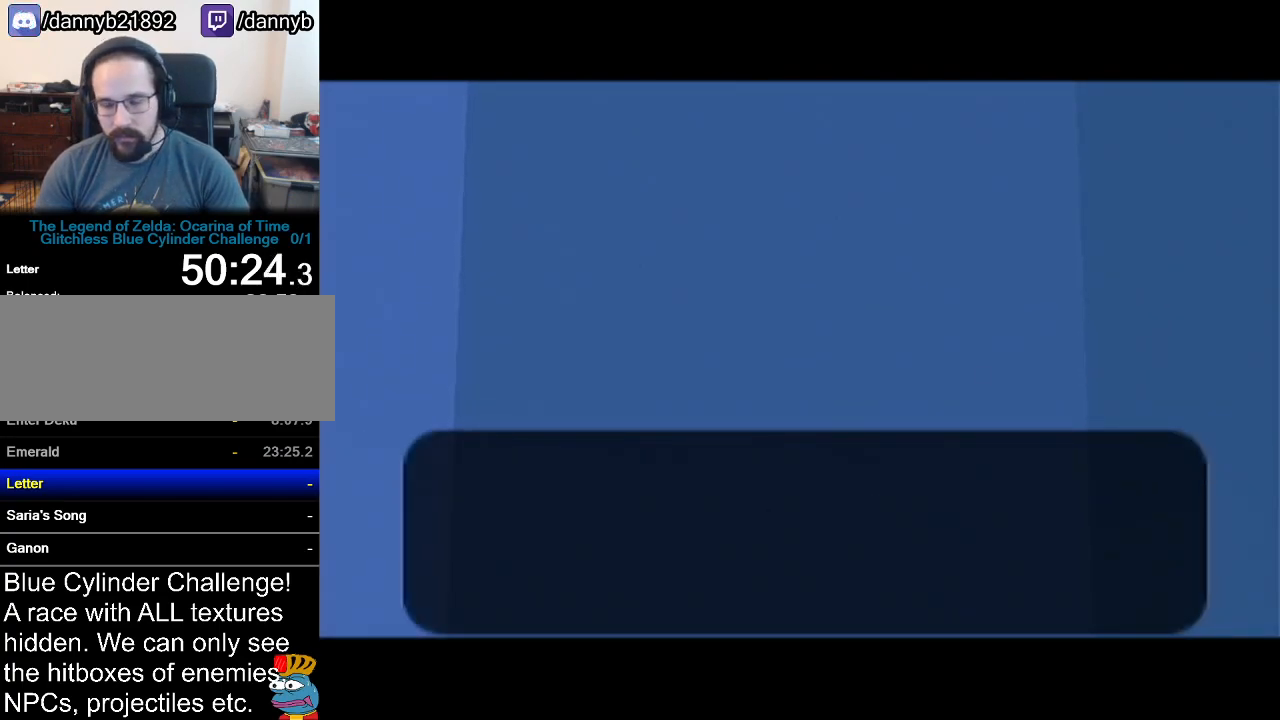
{"buttons": ["B"], "left_stick": "center", "events": [[67, "A", "down"], [67, "B", "up"], [134, "A", "up"], [134, "B", "down"], [167, "B", "up"], [184, "A", "down"], [250, "A", "up"], [250, "B", "down"], [317, "A", "down"], [317, "B", "up"], [317, "Z", "down"], [350, "Z", "up"], [384, "A", "up"], [384, "B", "down"], [434, "A", "down"], [434, "B", "up"], [434, "Z", "down"], [467, "Z", "up"], [501, "A", "up"], [501, "B", "down"]]}
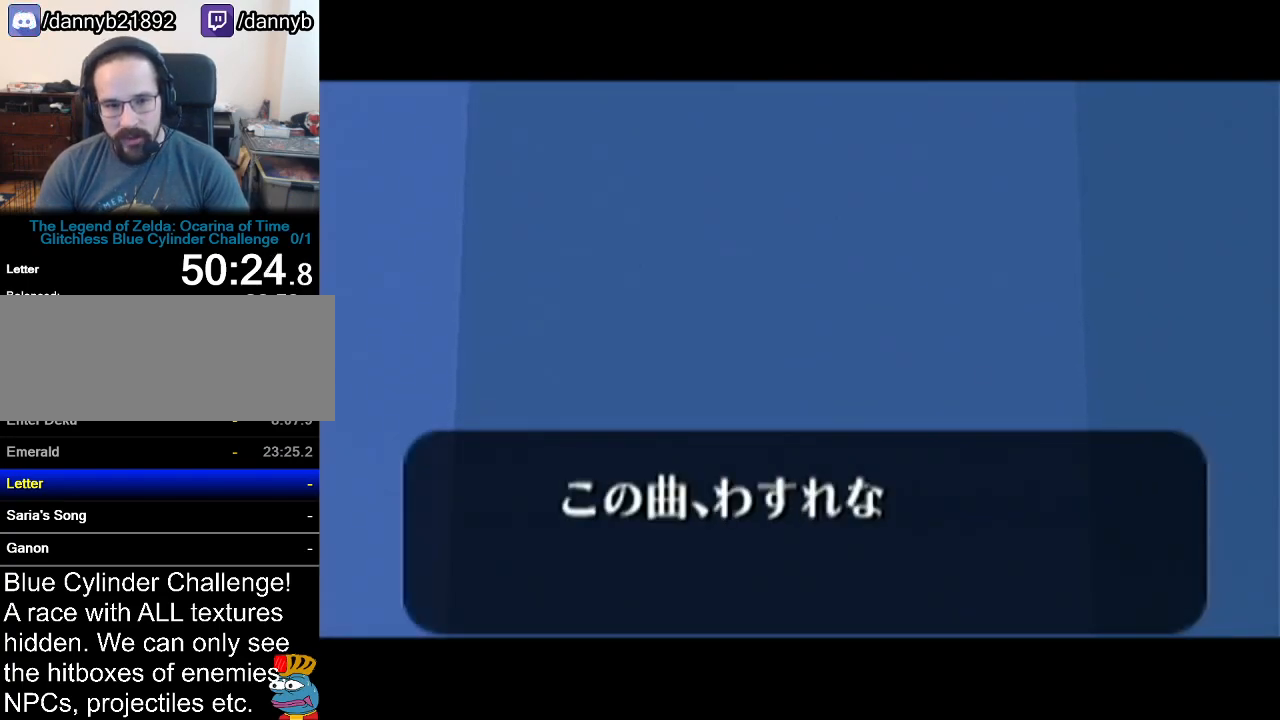
{"buttons": ["B"], "left_stick": "center", "events": [[66, "B", "up"], [66, "Z", "down"], [100, "A", "down"], [133, "A", "up"], [133, "B", "down"], [133, "Z", "up"], [183, "A", "down"], [183, "B", "up"], [183, "Z", "down"], [250, "A", "up"], [250, "B", "down"], [250, "Z", "up"], [283, "Z", "down"], [317, "B", "up"], [350, "A", "down"], [383, "A", "up"], [383, "B", "down"], [383, "Z", "up"], [417, "B", "up"], [417, "Z", "down"], [433, "A", "down"], [500, "A", "up"], [500, "B", "down"], [500, "Z", "up"]]}
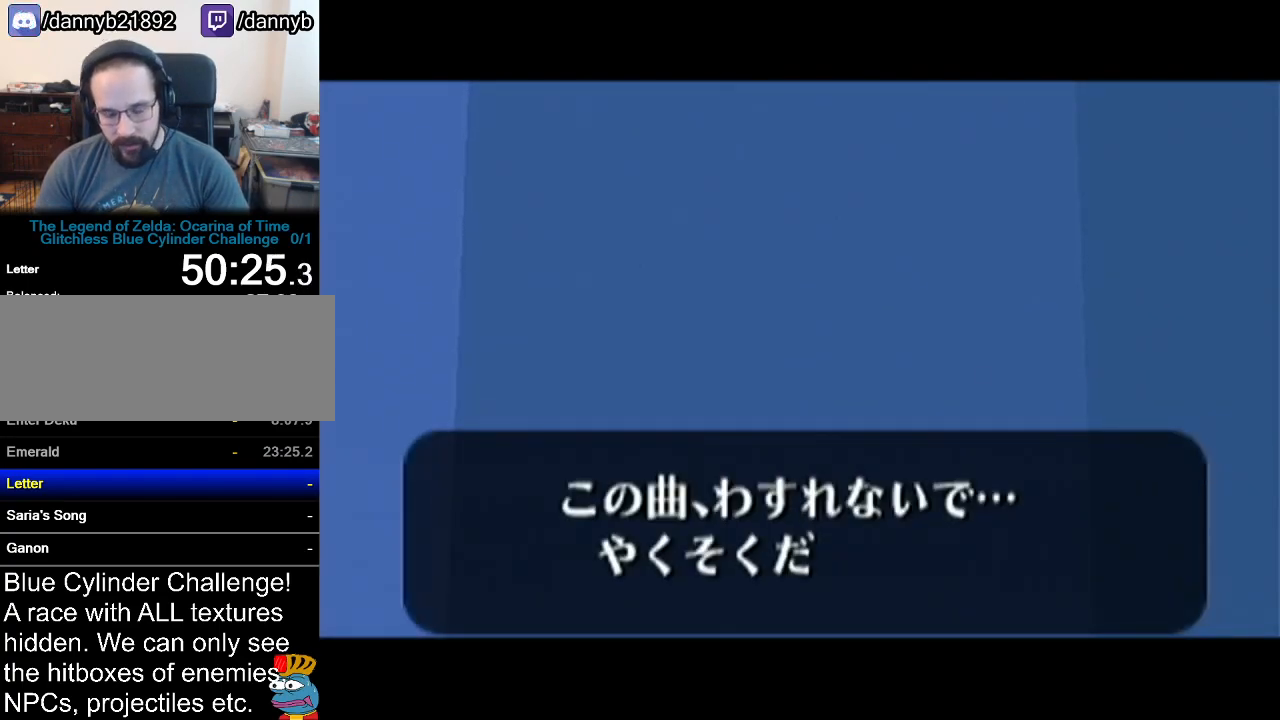
{"buttons": ["A", "Z"], "left_stick": "center", "events": [[33, "B", "up"], [33, "Z", "down"], [67, "A", "down"], [100, "A", "up"], [100, "Z", "up"], [134, "B", "down"], [150, "A", "down"], [150, "B", "up"], [150, "Z", "down"], [234, "A", "up"], [234, "B", "down"], [234, "Z", "up"], [250, "Z", "down"], [284, "A", "down"], [284, "B", "up"], [350, "A", "up"], [350, "B", "down"], [350, "Z", "up"], [384, "Z", "down"], [401, "A", "down"], [401, "B", "up"], [434, "A", "up"], [467, "B", "down"], [501, "A", "down"], [501, "B", "up"]]}
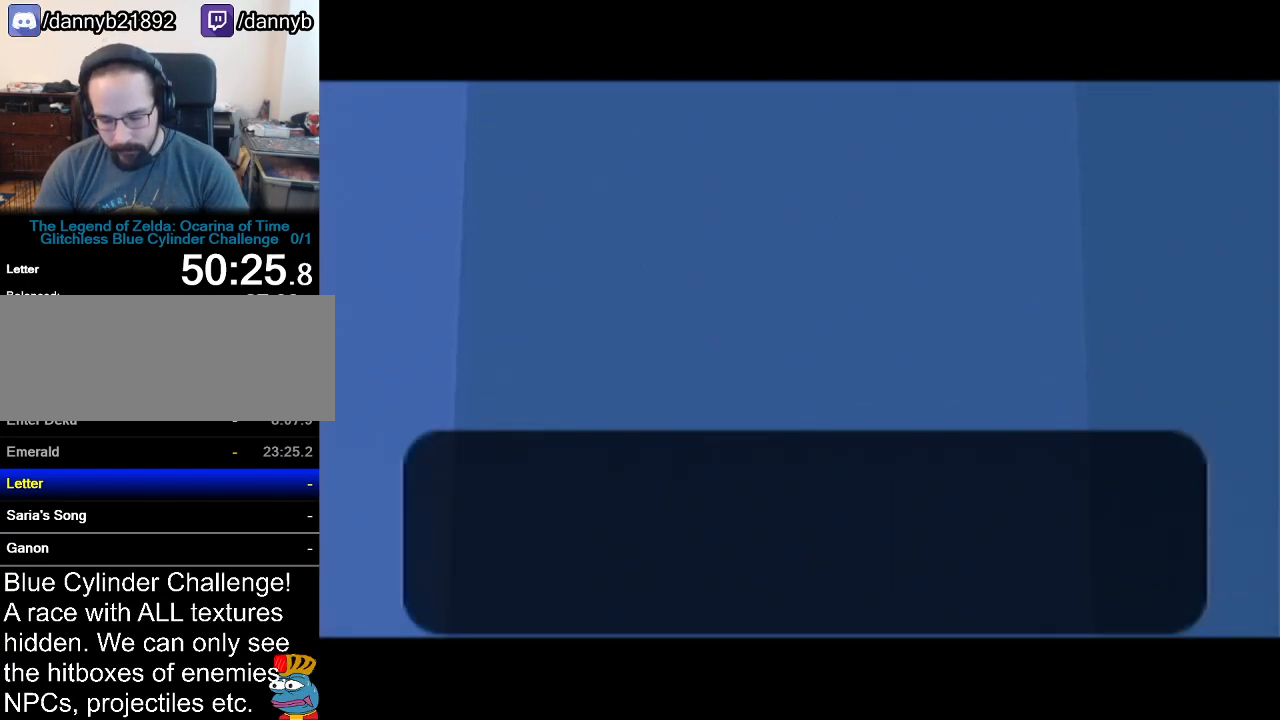
{"buttons": [], "left_stick": "center", "events": [[66, "A", "up"], [66, "B", "down"], [66, "Z", "up"], [133, "A", "down"], [133, "B", "up"], [166, "A", "up"], [183, "B", "down"], [217, "B", "up"]]}
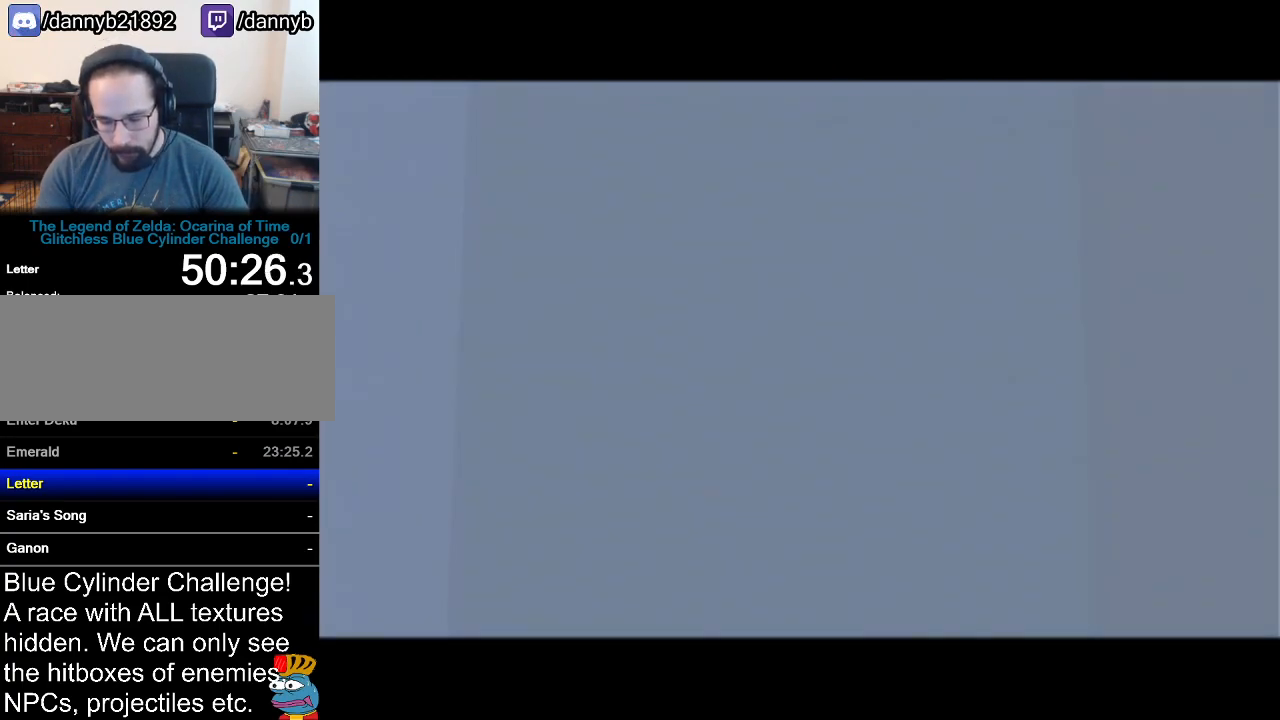
{"buttons": [], "left_stick": "center", "events": []}
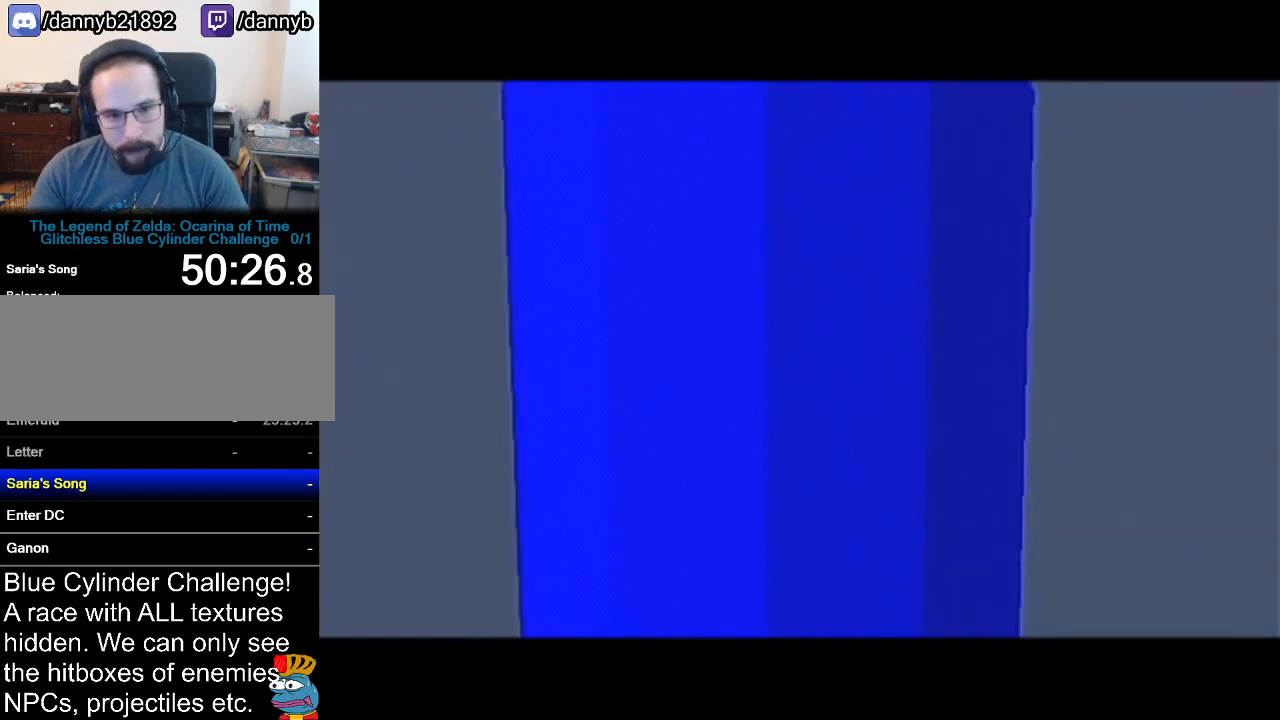
{"buttons": [], "left_stick": "center", "events": []}
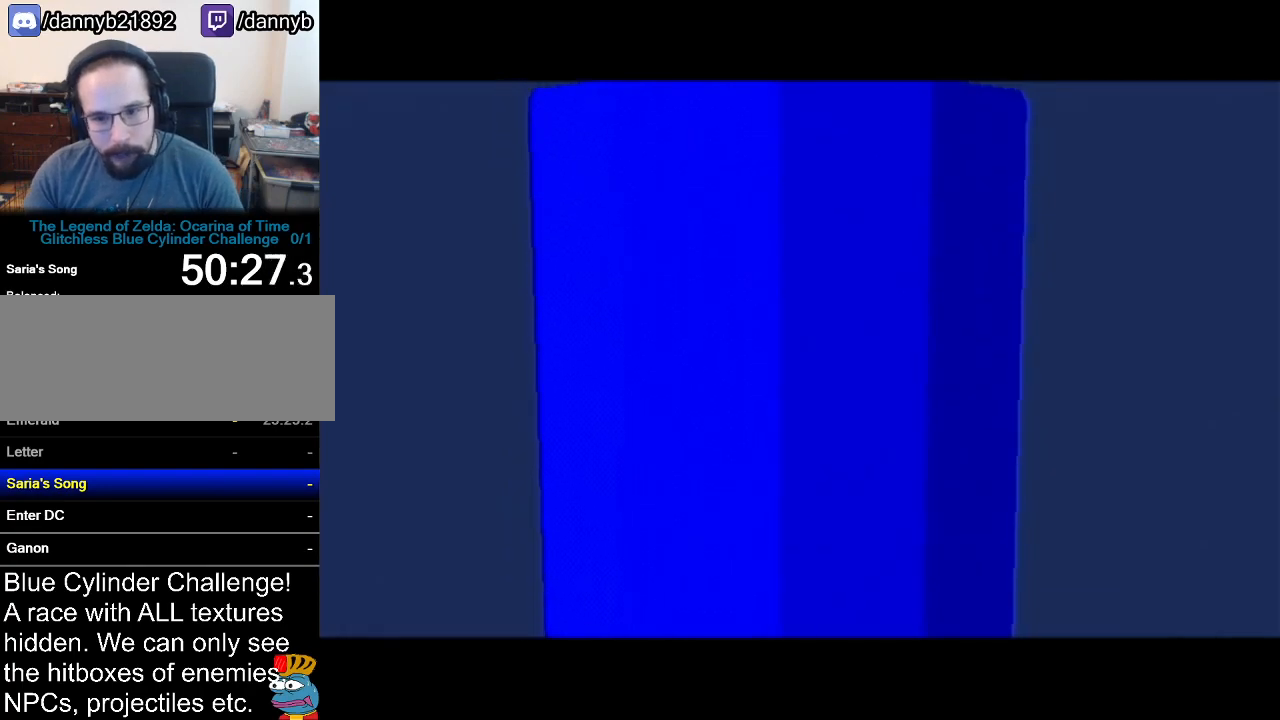
{"buttons": [], "left_stick": "center", "events": []}
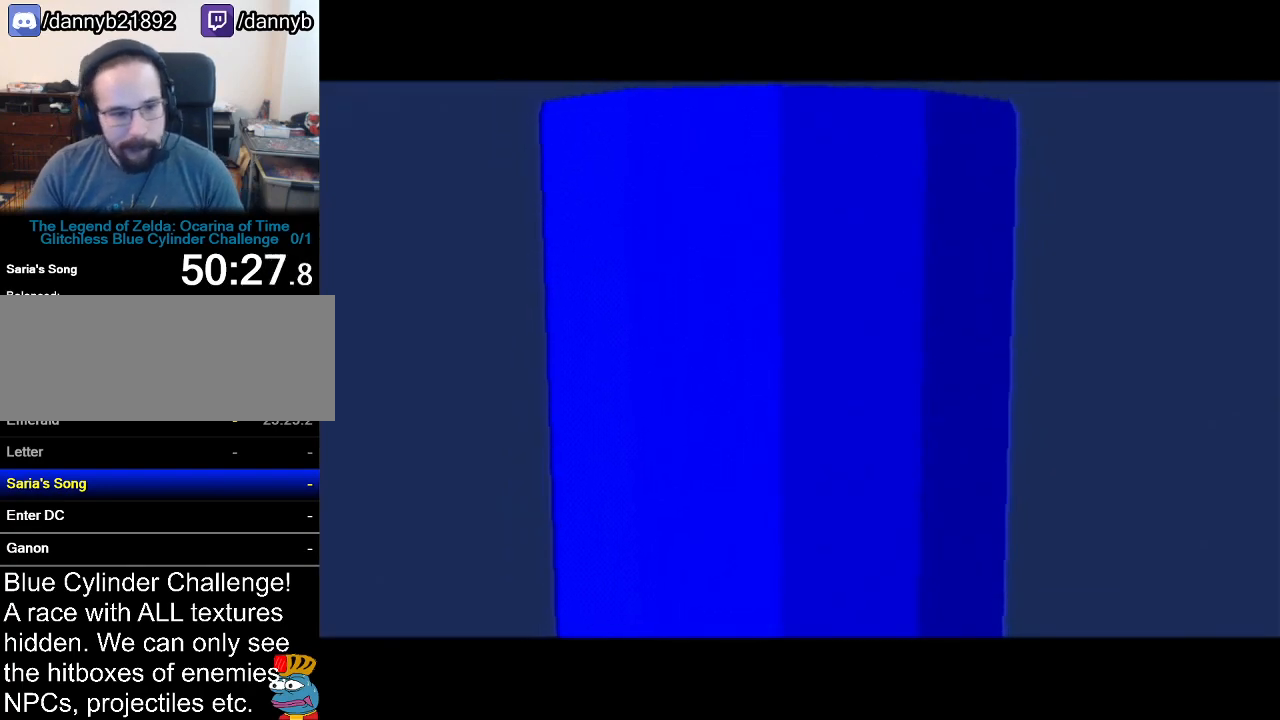
{"buttons": [], "left_stick": "center", "events": []}
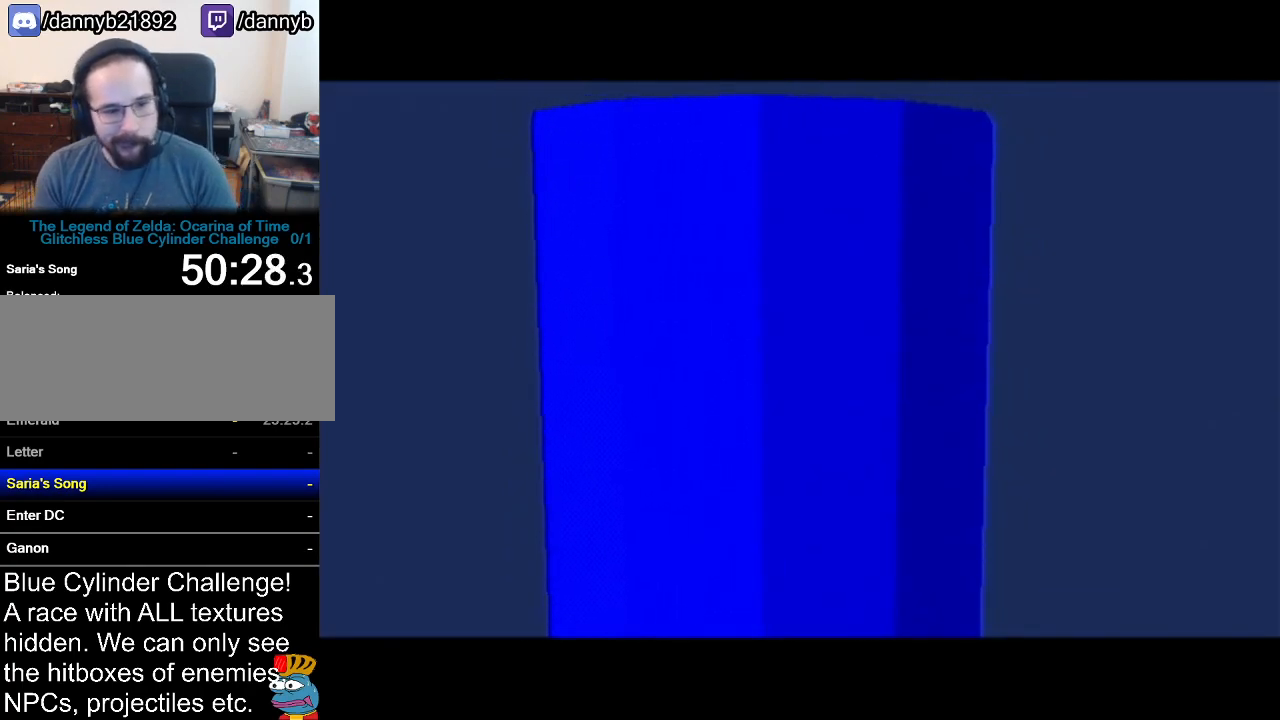
{"buttons": [], "left_stick": "center", "events": [[467, "Z", "down"], [501, "Z", "up"]]}
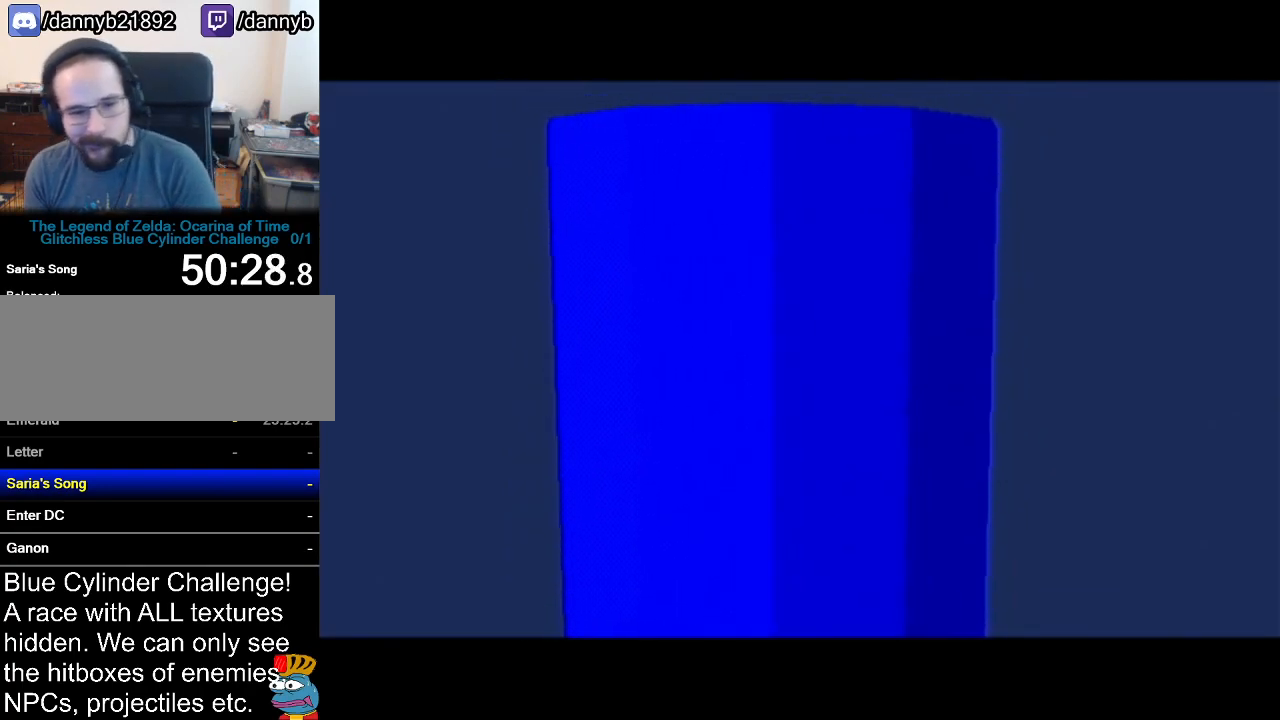
{"buttons": [], "left_stick": "center", "events": []}
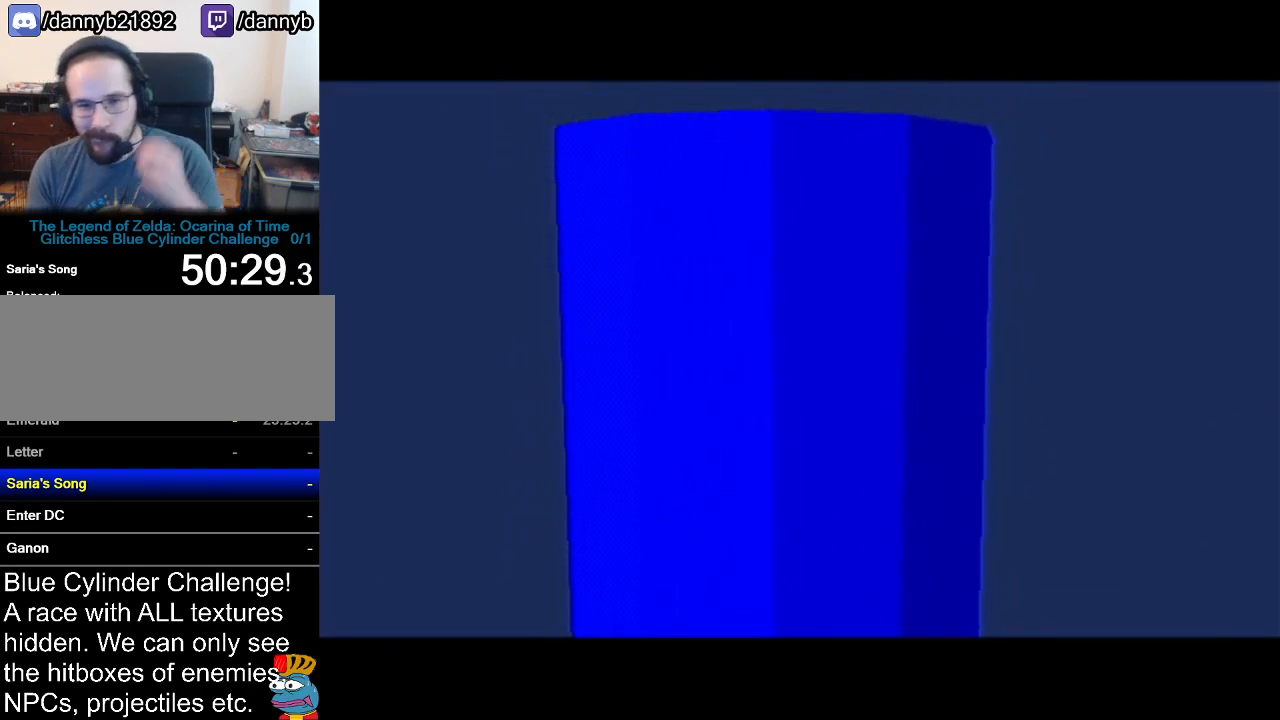
{"buttons": [], "left_stick": "center", "events": []}
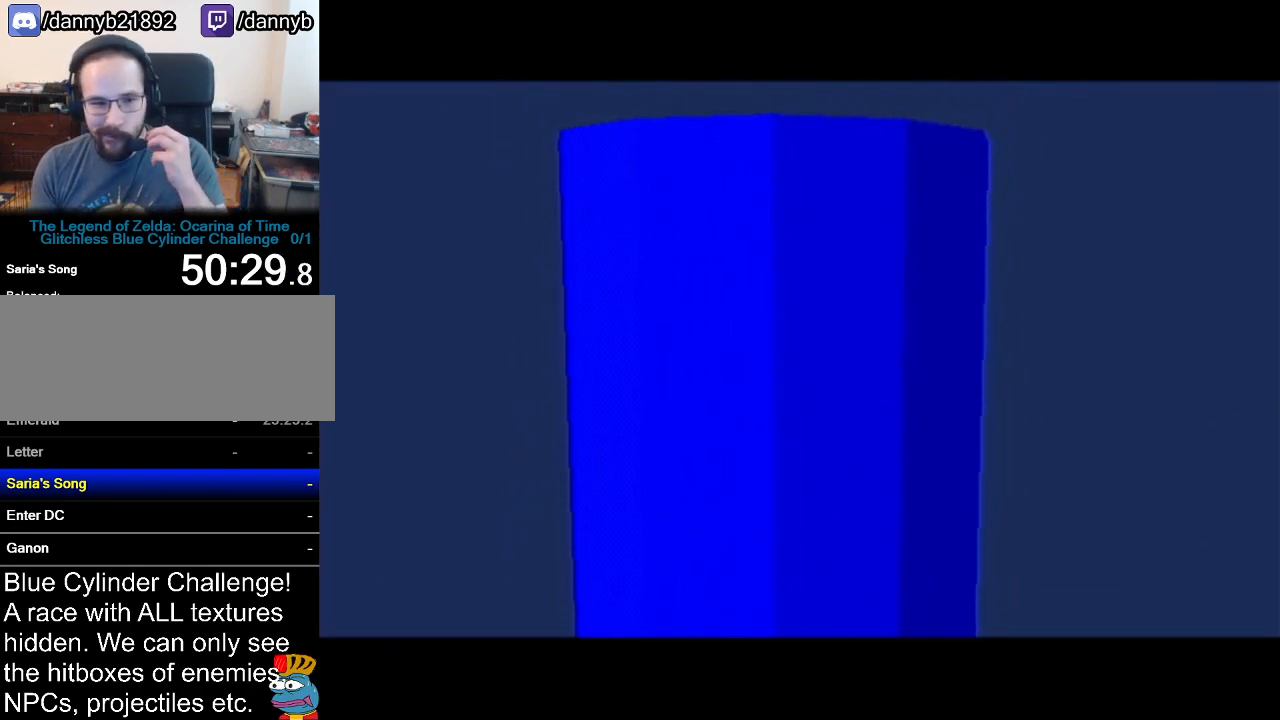
{"buttons": ["A"], "left_stick": "center", "events": [[417, "A", "down"], [433, "B", "down"], [467, "B", "up"]]}
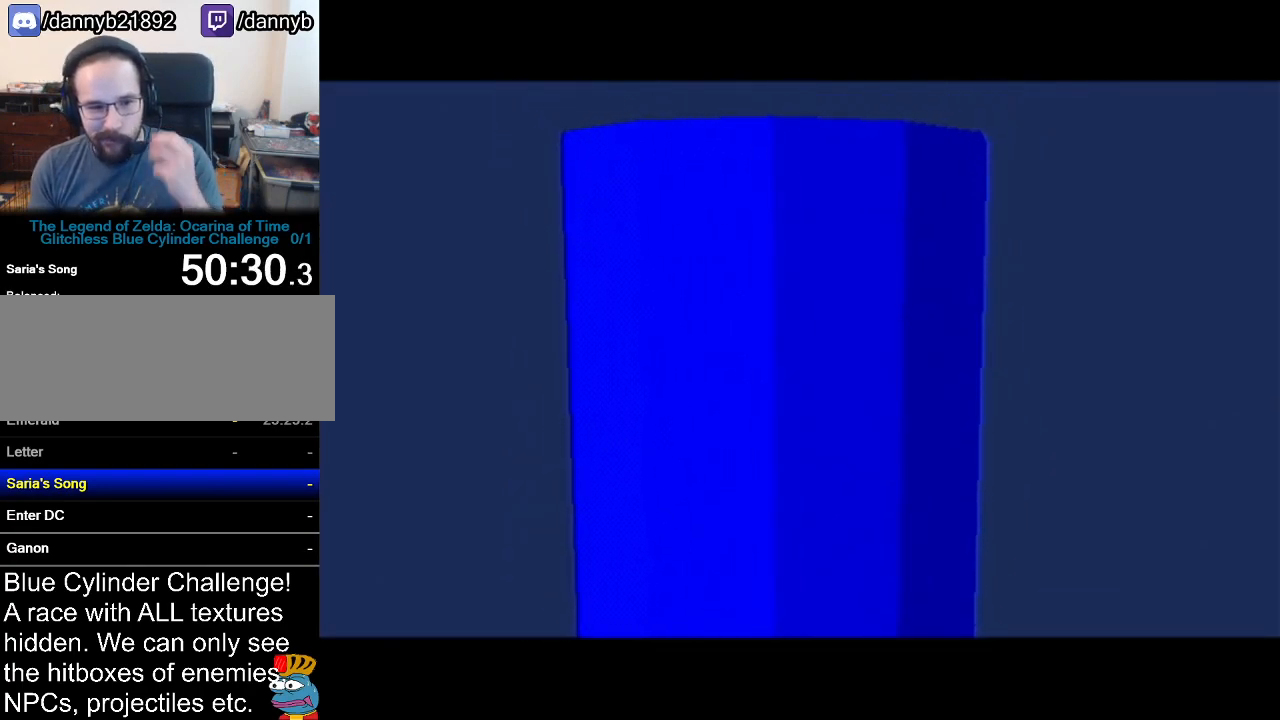
{"buttons": [], "left_stick": "center", "events": [[50, "A", "up"]]}
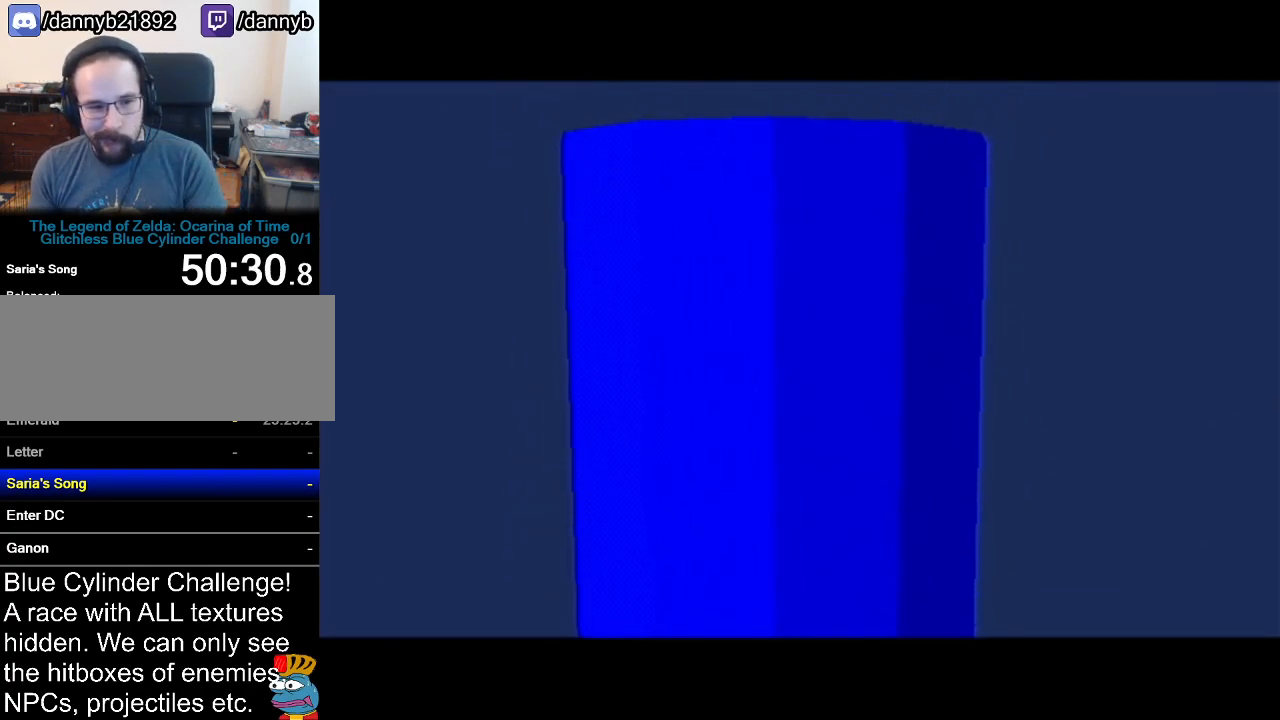
{"buttons": [], "left_stick": "center", "events": []}
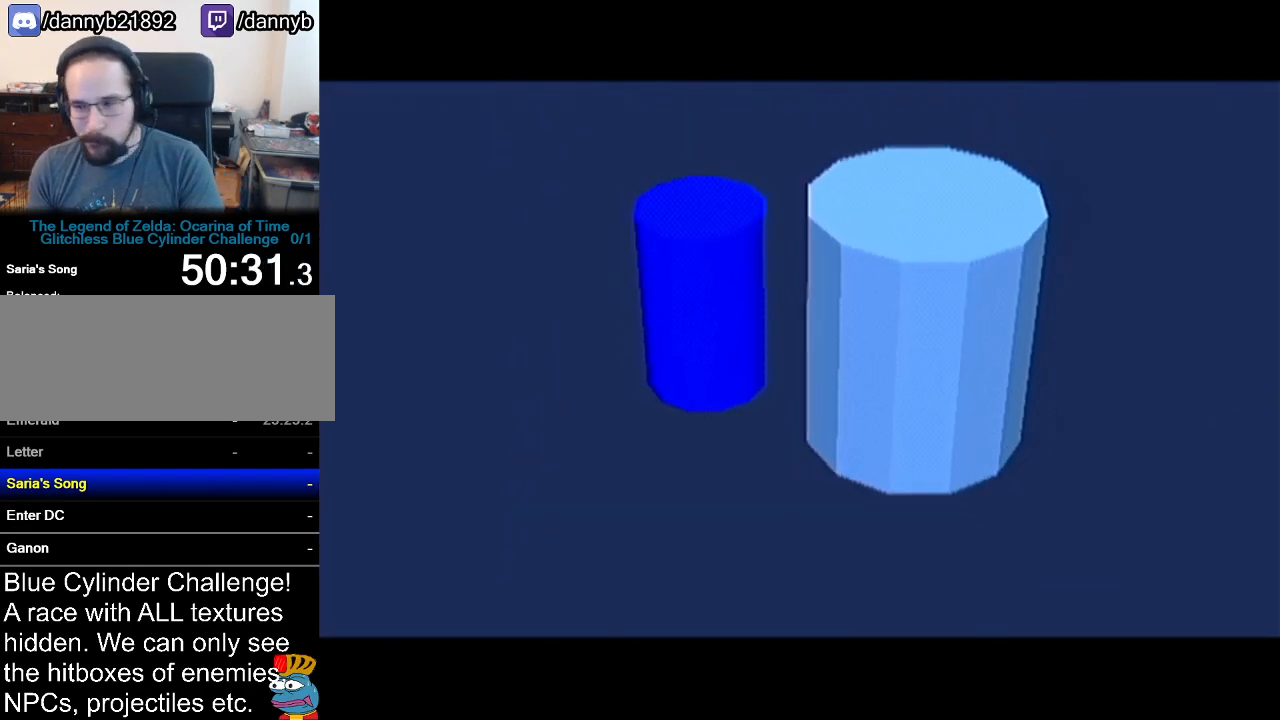
{"buttons": [], "left_stick": "center", "events": []}
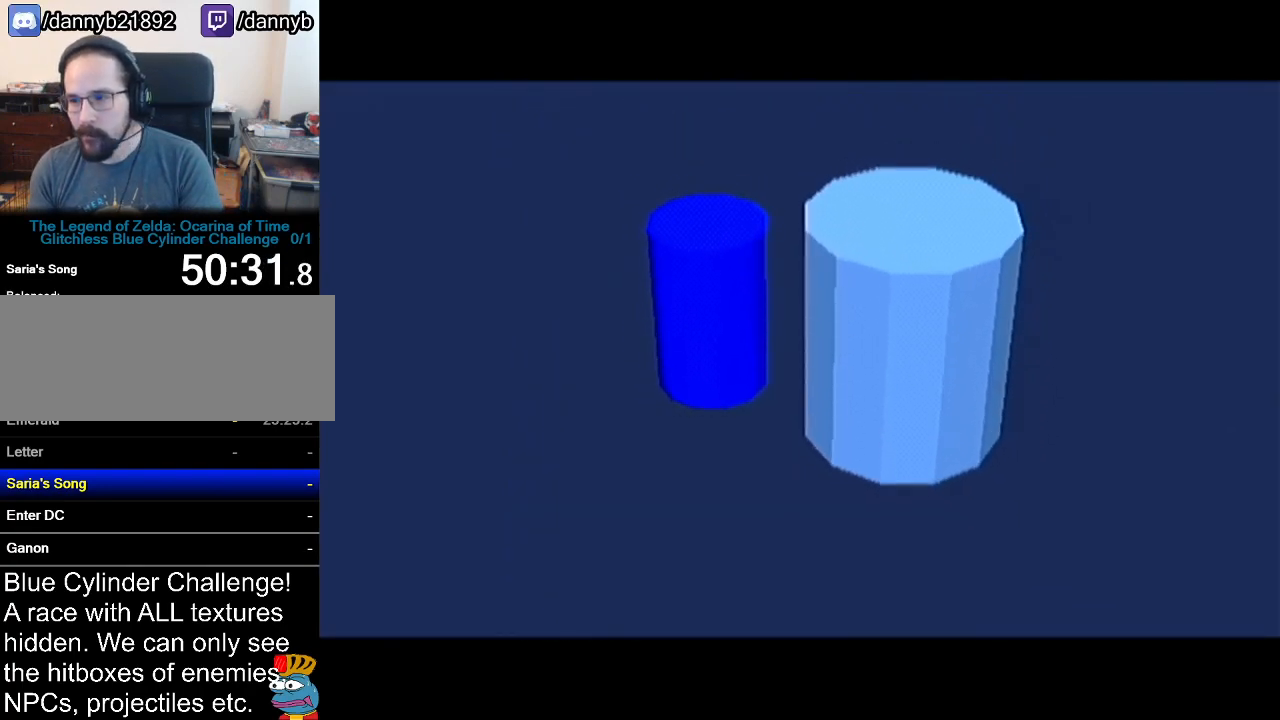
{"buttons": [], "left_stick": "center", "events": []}
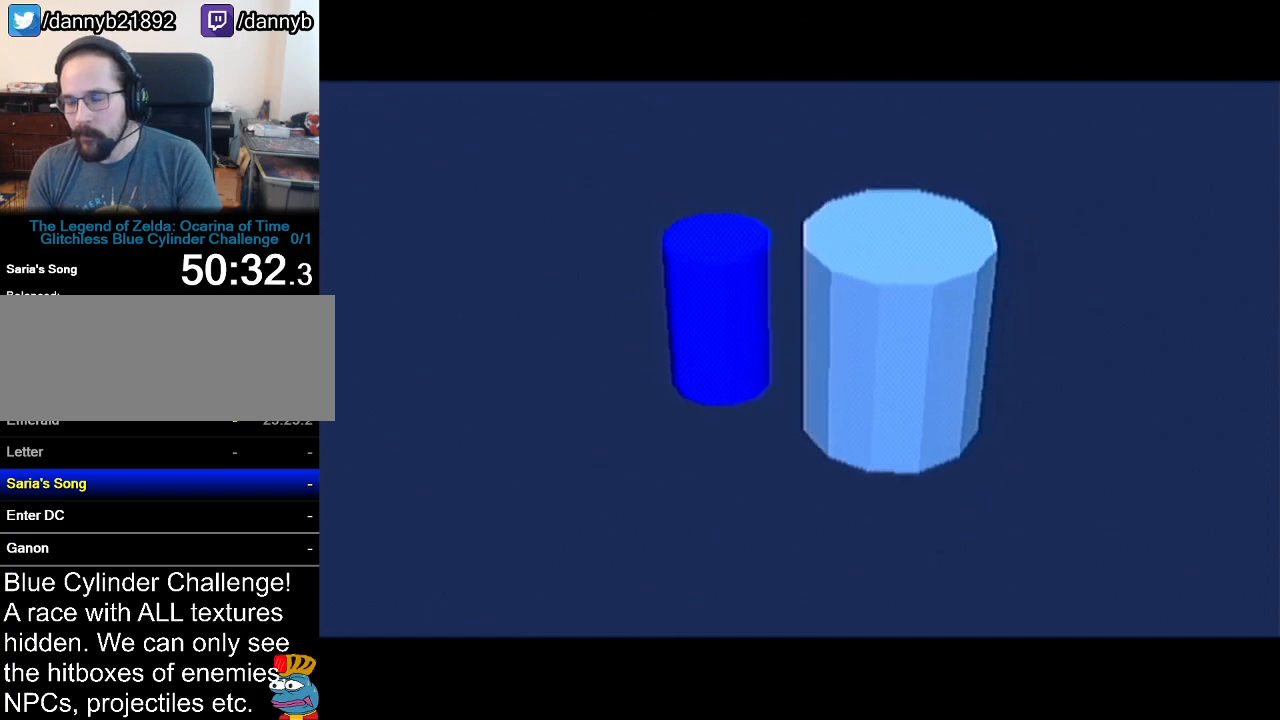
{"buttons": [], "left_stick": "center", "events": []}
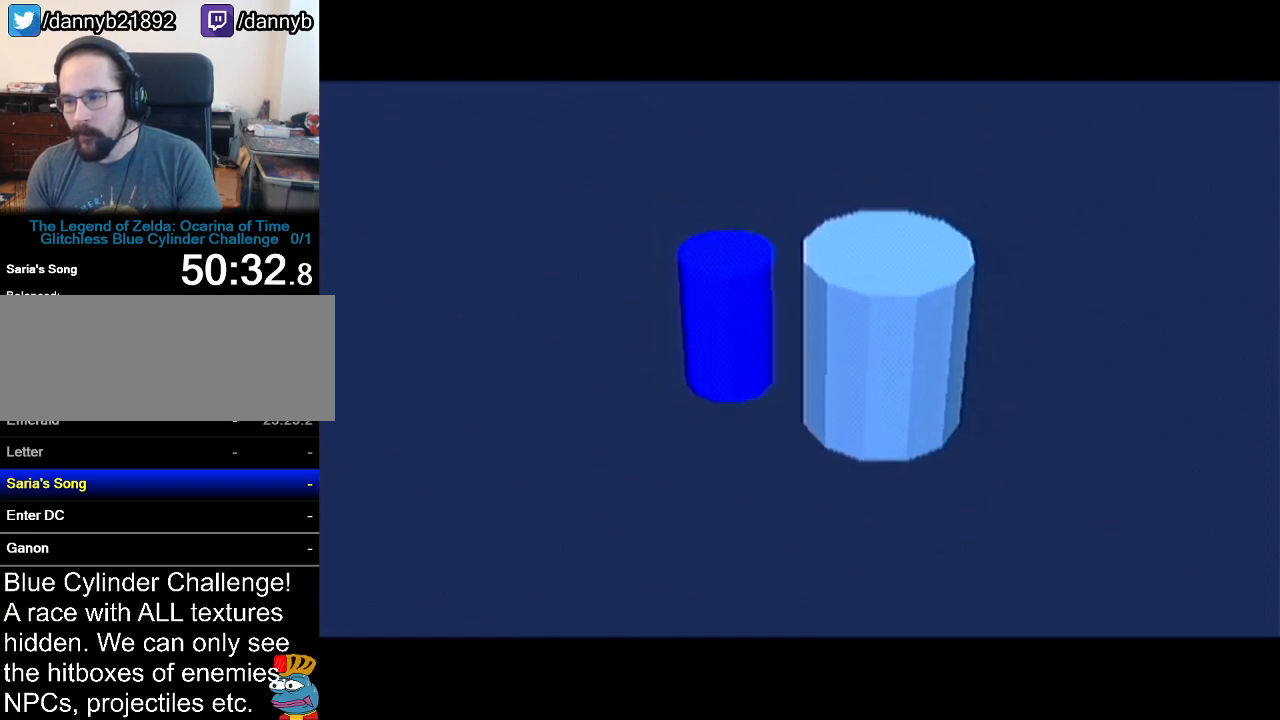
{"buttons": [], "left_stick": "center", "events": []}
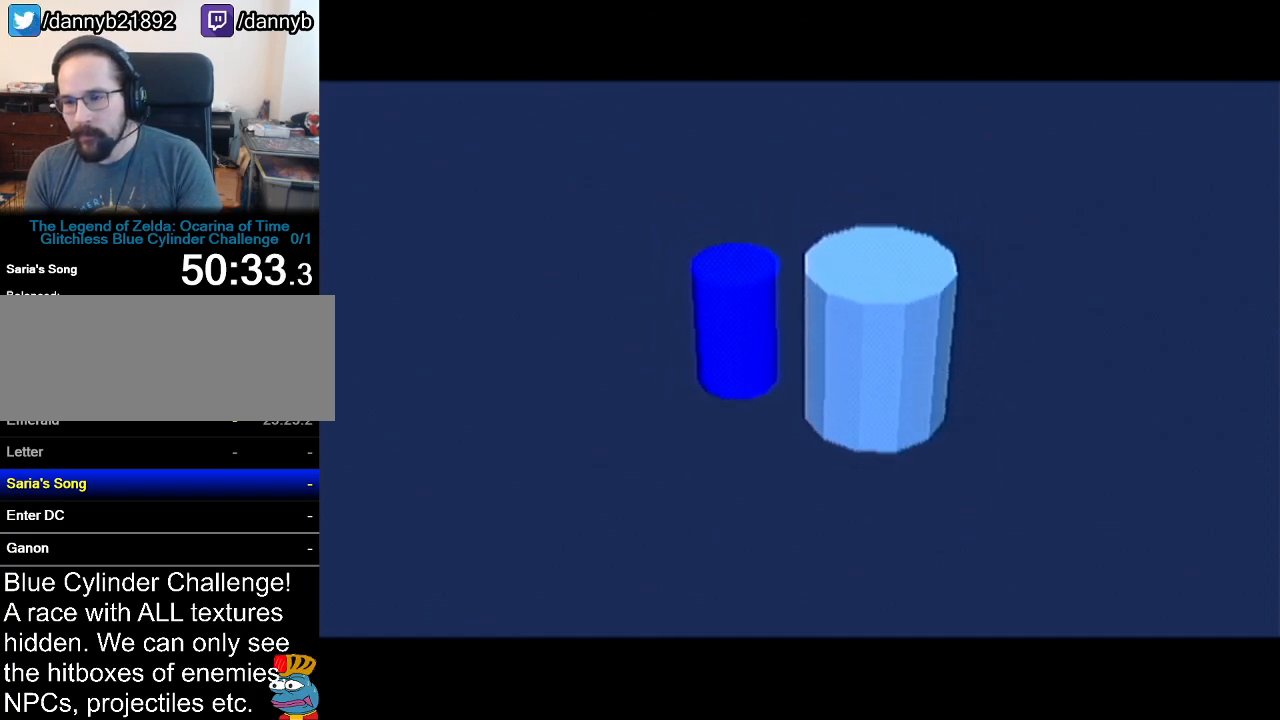
{"buttons": [], "left_stick": "center", "events": []}
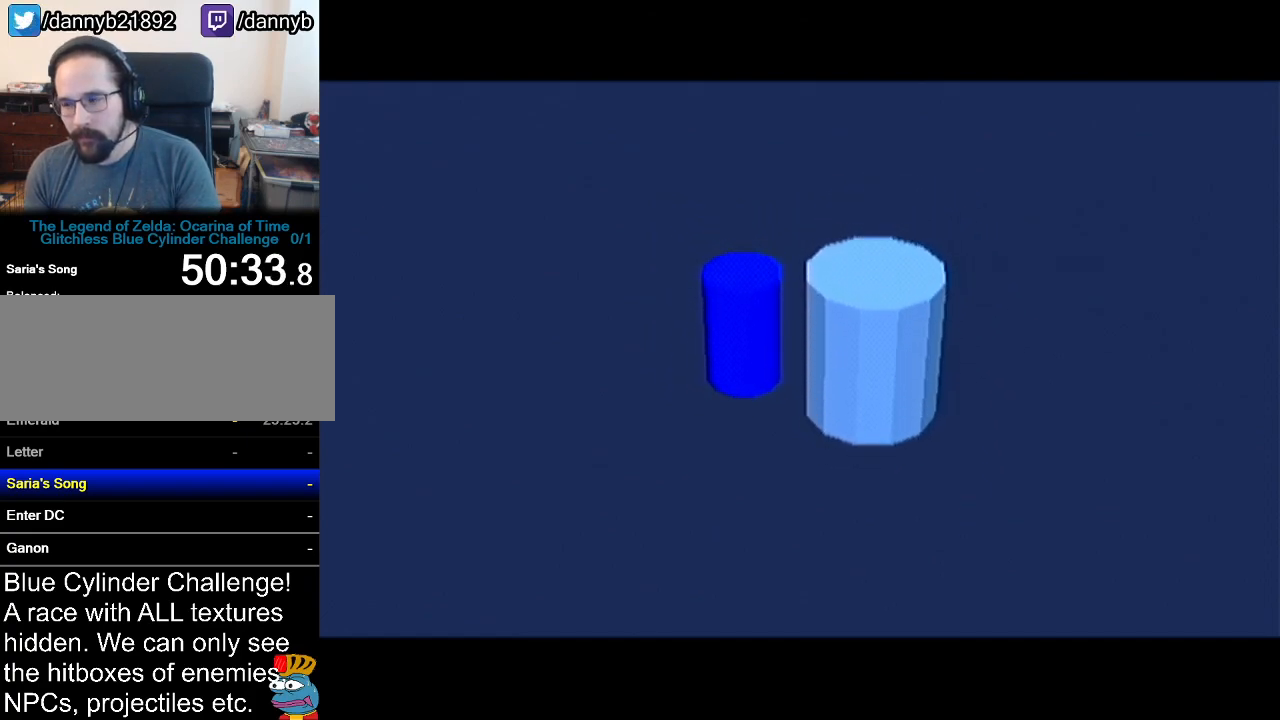
{"buttons": ["B"], "left_stick": "center", "events": [[150, "A", "down"], [183, "B", "down"], [300, "B", "up"], [333, "A", "up"], [400, "B", "down"], [433, "A", "down"], [500, "A", "up"]]}
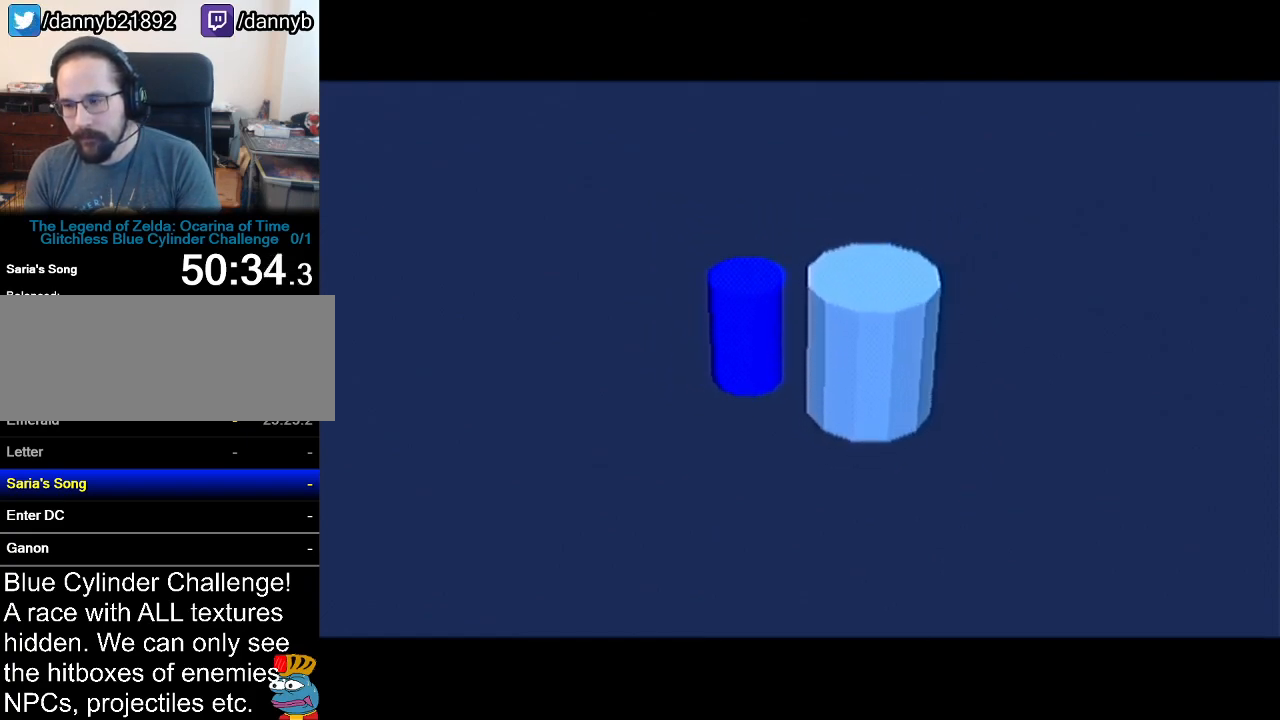
{"buttons": ["A", "B"], "left_stick": "center", "events": [[34, "B", "up"], [117, "A", "down"], [117, "B", "down"], [150, "B", "up"], [217, "A", "up"], [284, "A", "down"], [300, "B", "down"], [367, "B", "up"], [401, "A", "up"], [501, "A", "down"], [501, "B", "down"]]}
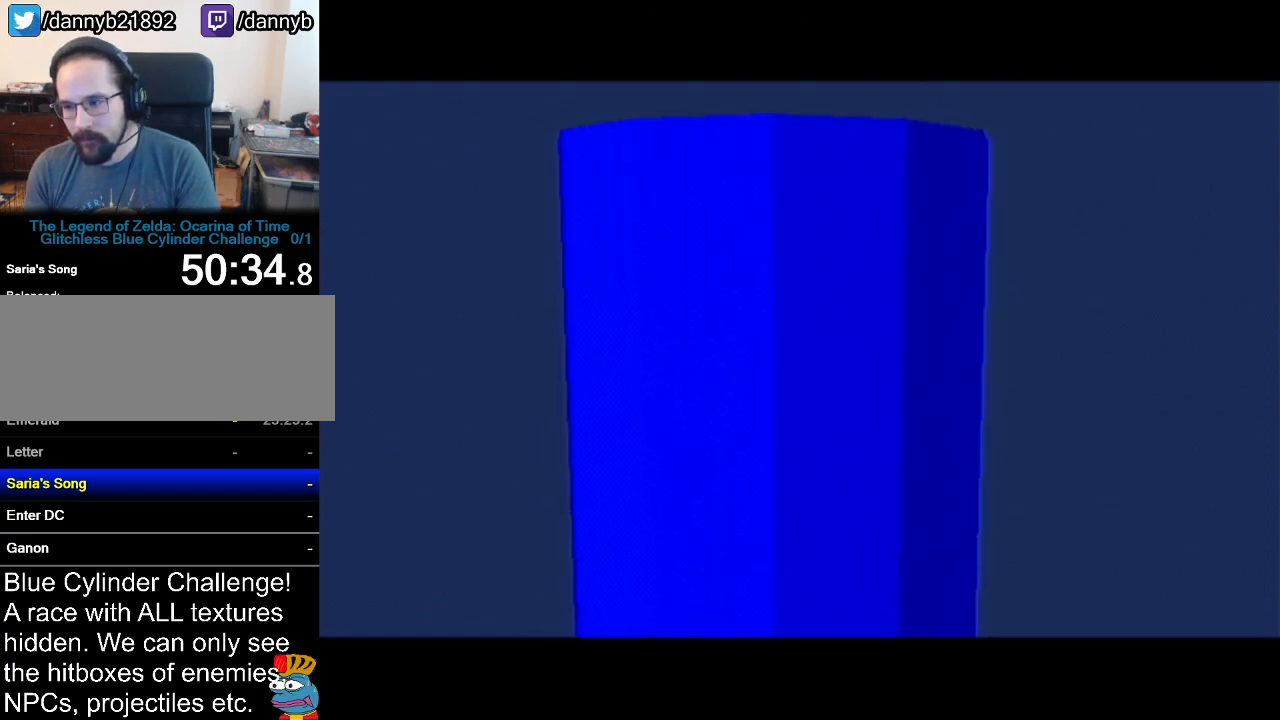
{"buttons": [], "left_stick": "center", "events": [[50, "A", "up"], [50, "B", "up"], [150, "A", "down"], [150, "B", "down"], [233, "A", "up"], [233, "B", "up"], [333, "A", "down"], [333, "B", "down"], [400, "B", "up"], [433, "A", "up"]]}